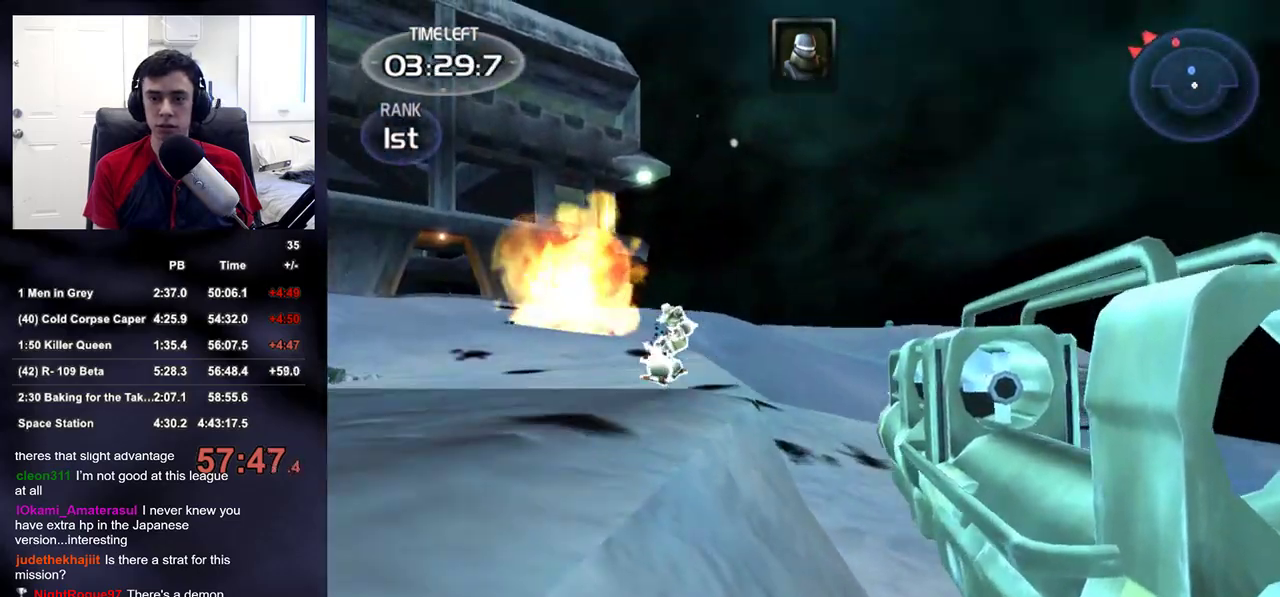
Gameplay with a controller (PlayStation layout); each line is a JSON object with the inputs held at the frame after it. "events" lists button and stick changes between this image and that frame as [ms after this image, input, new state], when the widget could be followed in between.
{"buttons": ["R2"], "left_stick": "up", "right_stick": "center"}
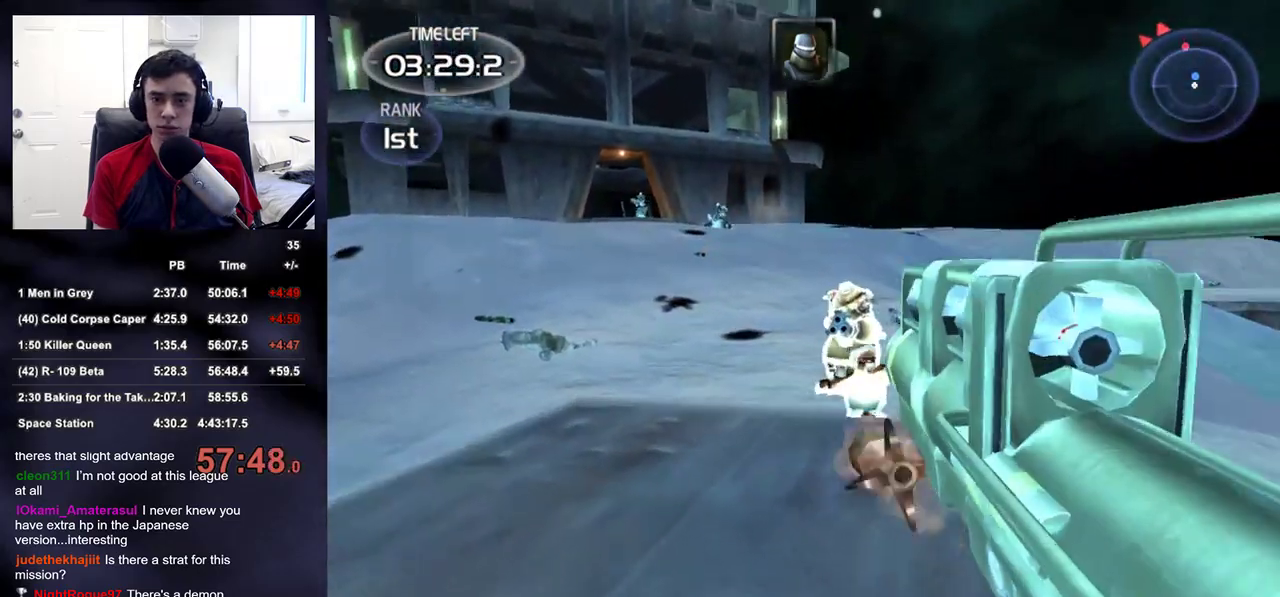
{"buttons": [], "left_stick": "up-left", "right_stick": "center", "events": [[33, "left_stick", "up-left"], [83, "R2", "up"], [133, "right_stick", "down-right"], [250, "right_stick", "center"]]}
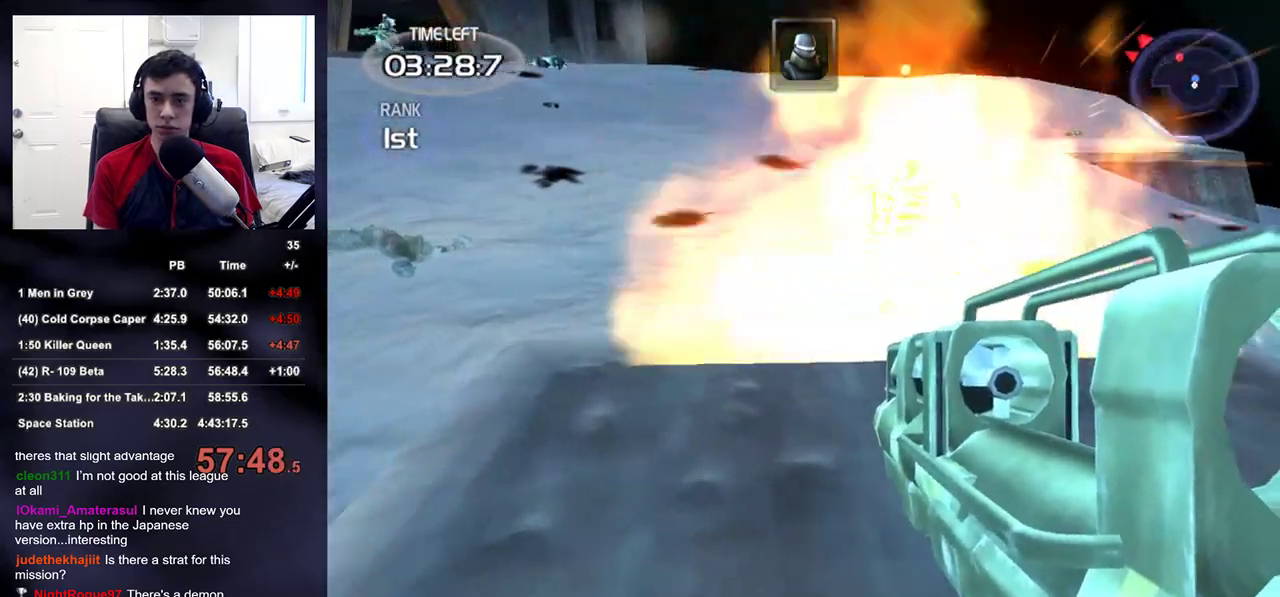
{"buttons": [], "left_stick": "right", "right_stick": "up-left", "events": [[50, "right_stick", "up-right"], [83, "R2", "down"], [83, "left_stick", "up"], [183, "right_stick", "center"], [217, "R2", "up"], [317, "left_stick", "right"], [383, "right_stick", "up-left"]]}
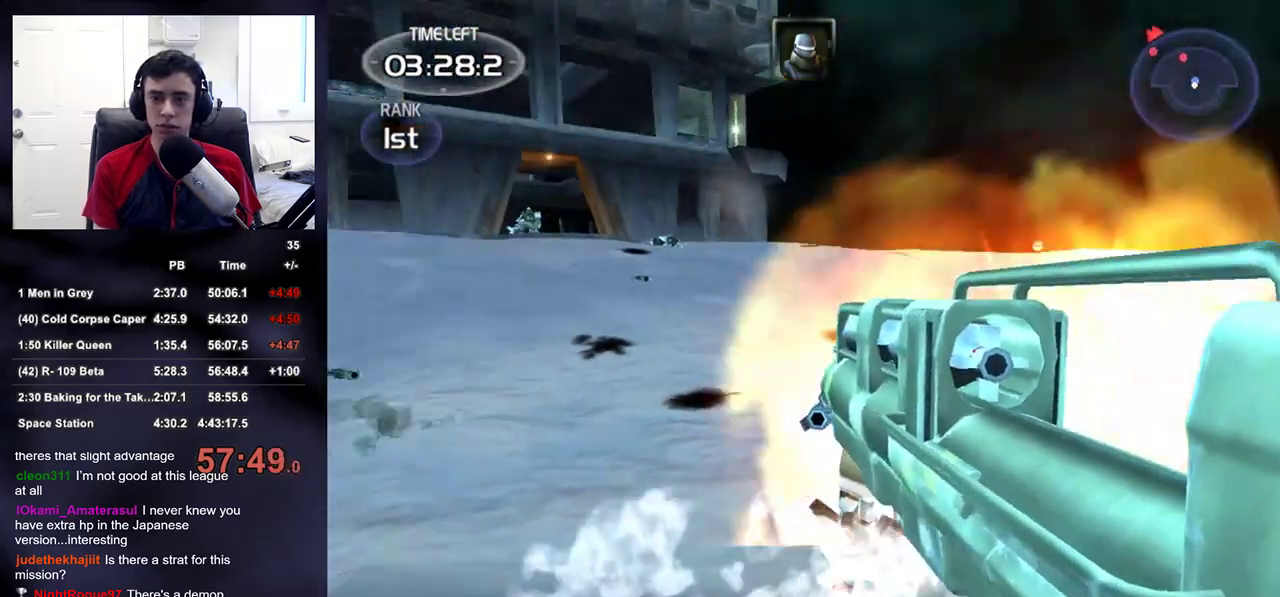
{"buttons": [], "left_stick": "down-left", "right_stick": "center", "events": [[50, "right_stick", "center"], [83, "left_stick", "up-right"], [167, "TRIANGLE", "down"], [233, "TRIANGLE", "up"], [233, "right_stick", "left"], [333, "left_stick", "down-left"], [333, "right_stick", "down-right"], [467, "right_stick", "center"]]}
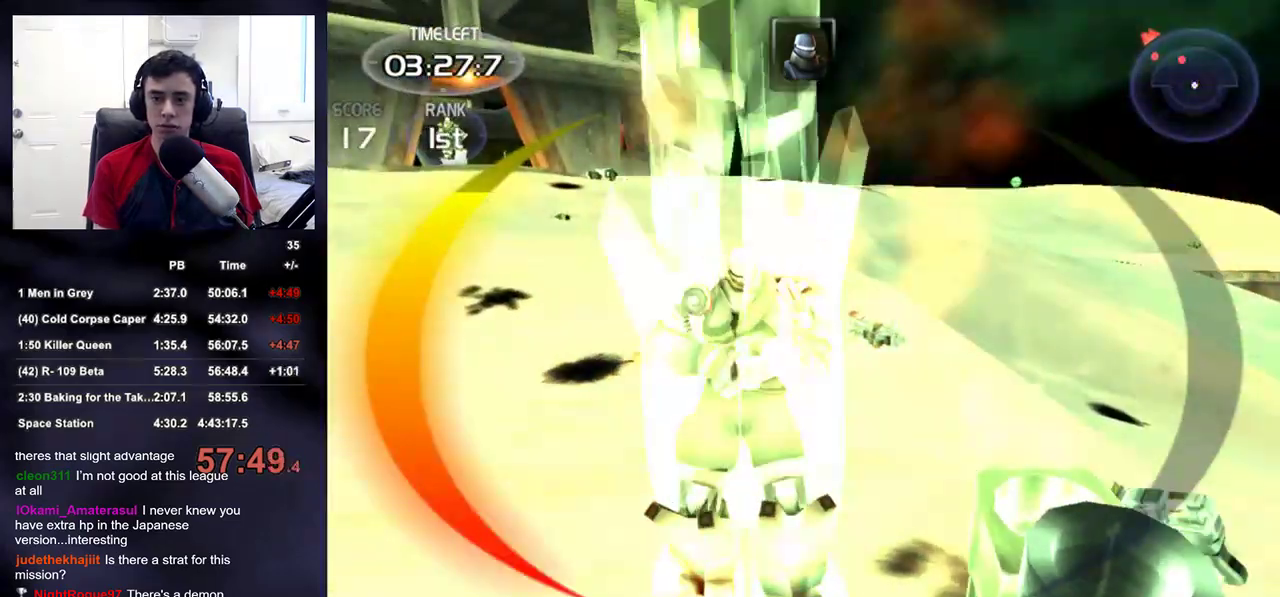
{"buttons": [], "left_stick": "up-right", "right_stick": "up-left", "events": [[167, "right_stick", "down-right"], [200, "left_stick", "up-left"], [250, "right_stick", "up"], [267, "left_stick", "up-right"], [417, "right_stick", "up-left"]]}
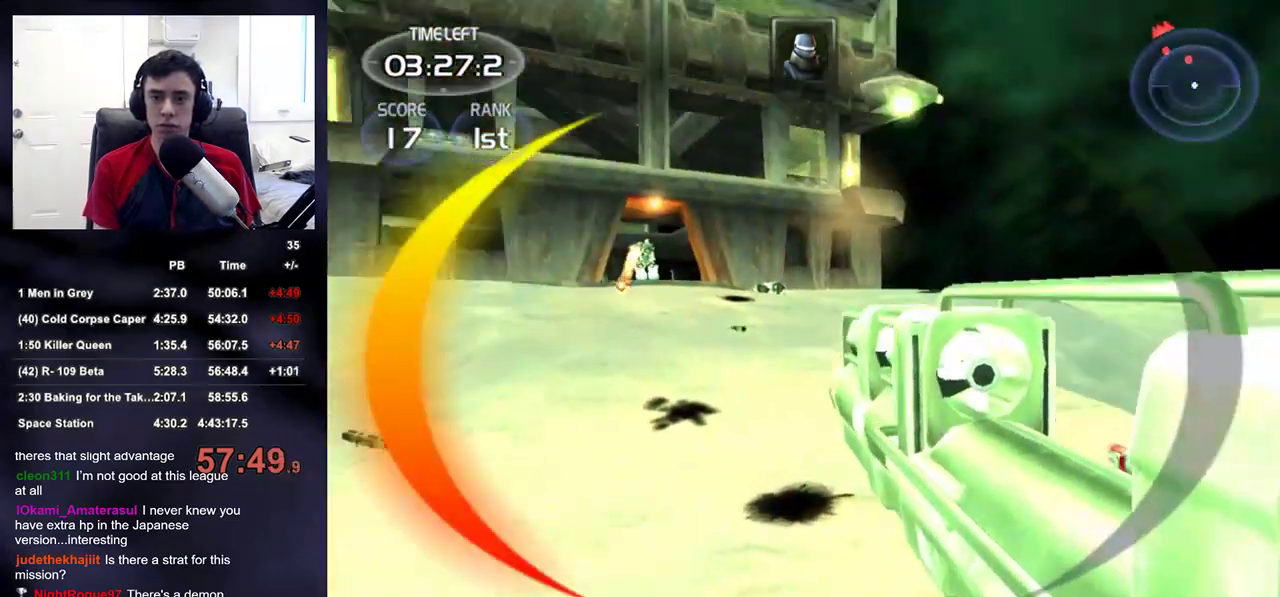
{"buttons": [], "left_stick": "up-right", "right_stick": "up-left", "events": [[100, "left_stick", "right"], [133, "right_stick", "center"], [250, "right_stick", "up"], [333, "right_stick", "center"], [433, "left_stick", "up-right"], [500, "right_stick", "up-left"]]}
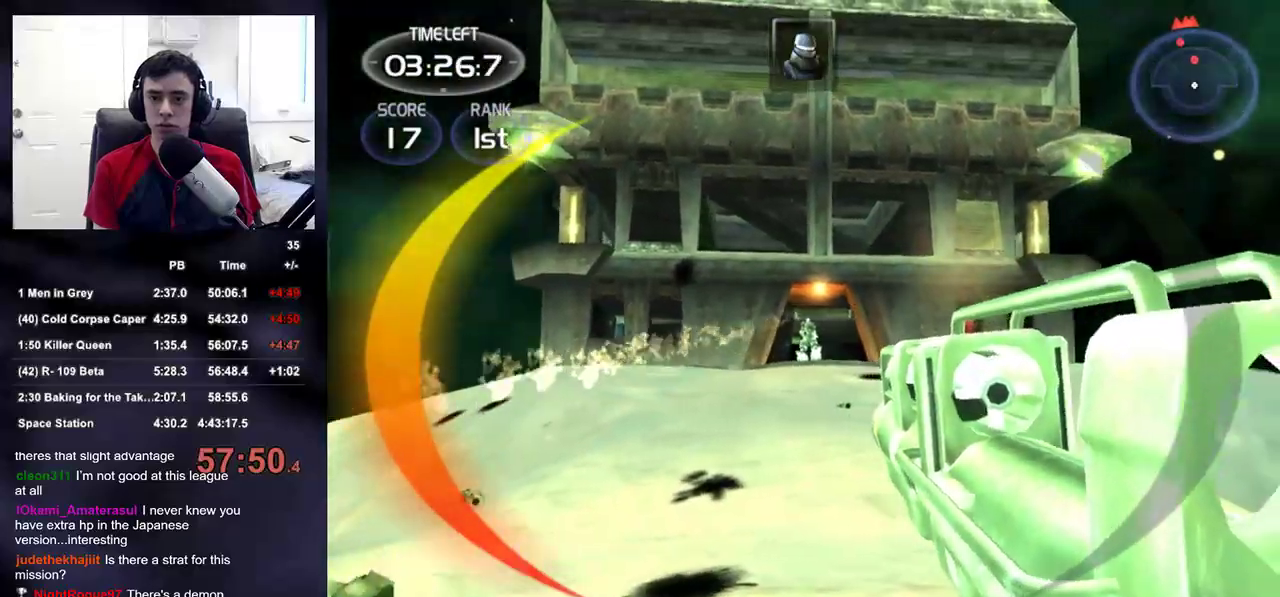
{"buttons": [], "left_stick": "up", "right_stick": "center", "events": [[67, "right_stick", "center"], [83, "R2", "down"], [100, "left_stick", "up"], [183, "R2", "up"], [367, "right_stick", "down"], [433, "right_stick", "center"]]}
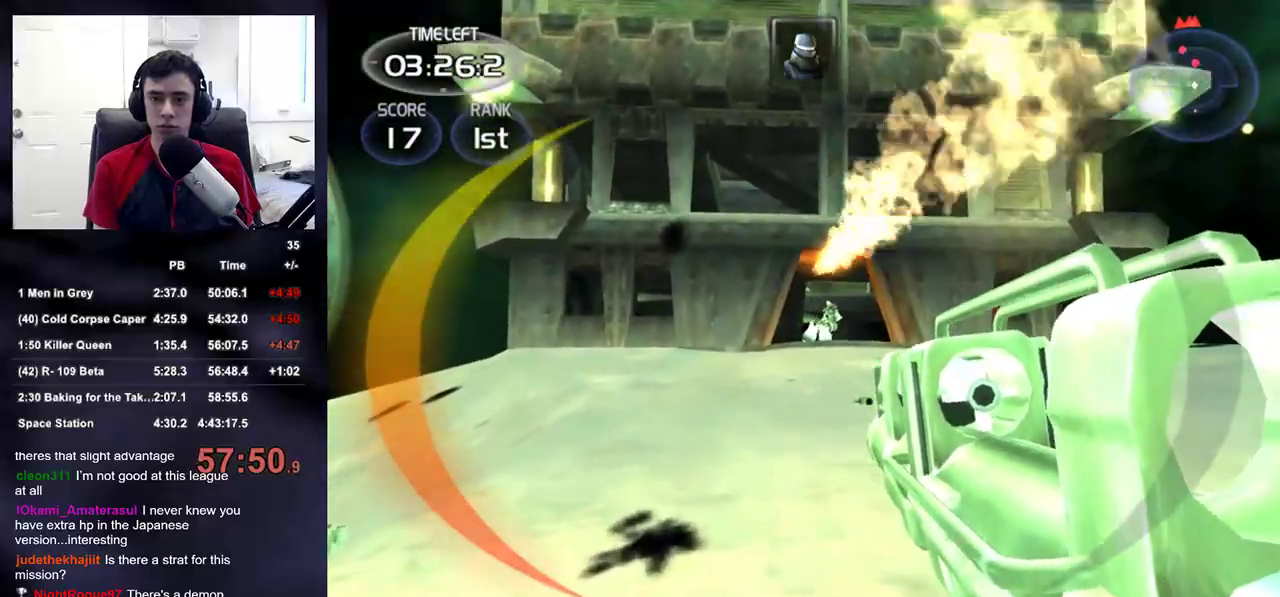
{"buttons": [], "left_stick": "up-left", "right_stick": "center", "events": [[167, "right_stick", "up"], [217, "right_stick", "center"], [350, "R2", "down"], [350, "left_stick", "up-left"], [483, "R2", "up"]]}
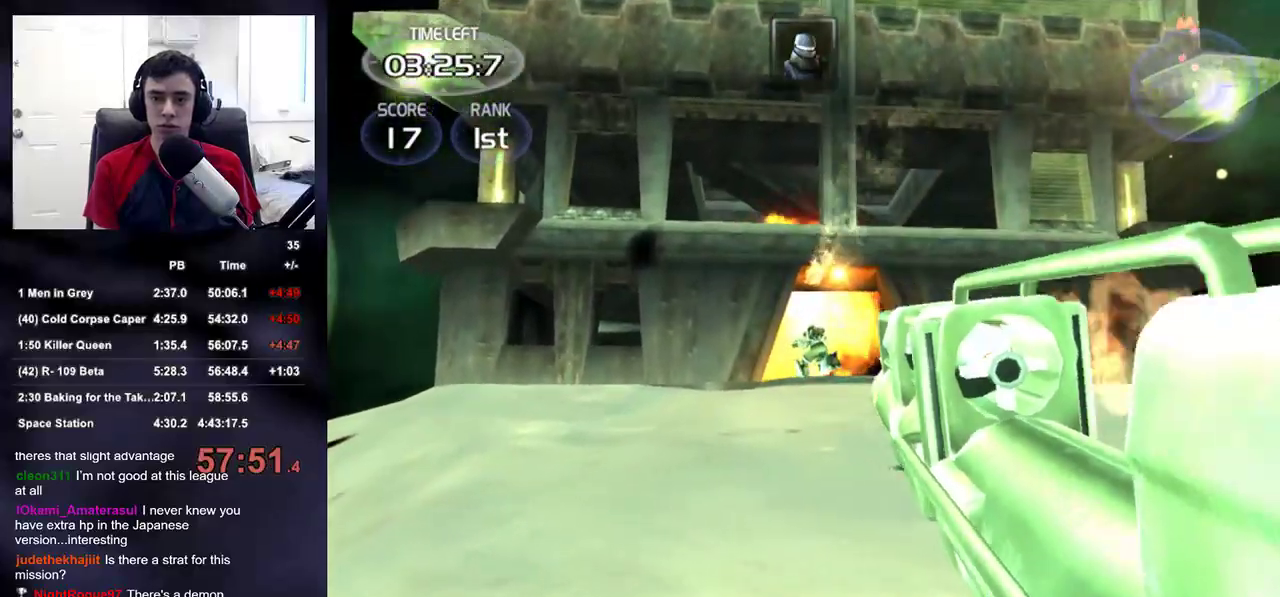
{"buttons": ["R2"], "left_stick": "up", "right_stick": "center", "events": [[117, "left_stick", "up"], [250, "L2", "down"], [267, "L1", "down"], [450, "L1", "up"], [467, "L2", "up"], [483, "R2", "down"]]}
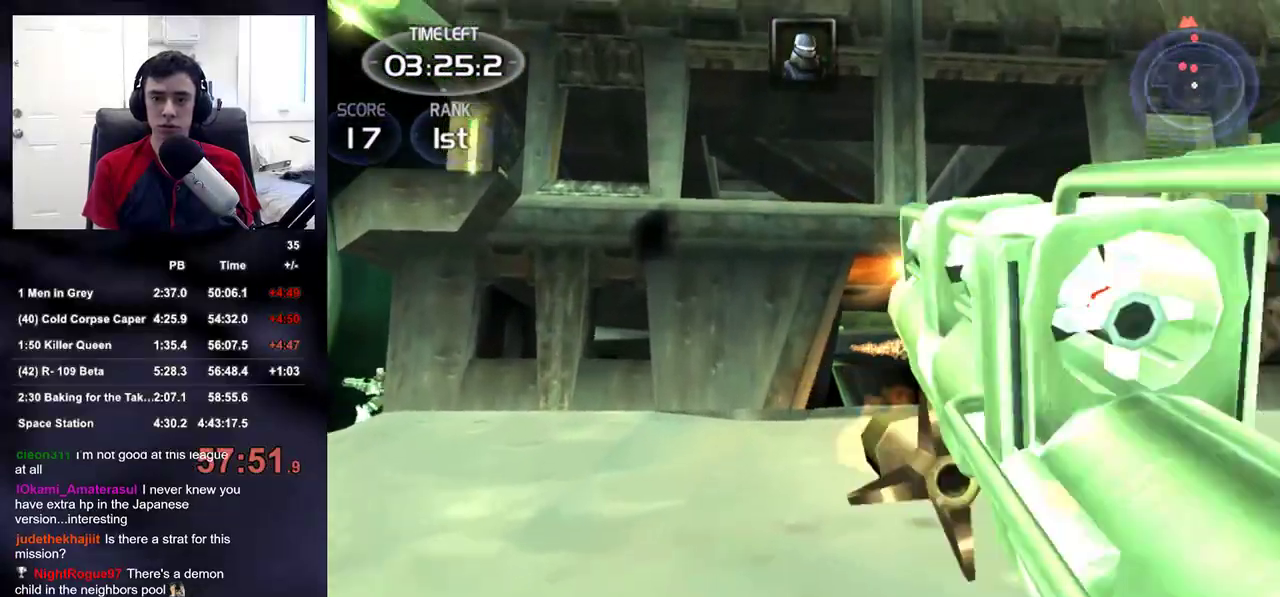
{"buttons": [], "left_stick": "up-left", "right_stick": "down-left", "events": [[133, "R2", "up"], [167, "left_stick", "up-right"], [217, "TRIANGLE", "down"], [250, "SQUARE", "down"], [250, "TRIANGLE", "up"], [267, "SQUARE", "up"], [267, "right_stick", "down-left"], [500, "left_stick", "up-left"]]}
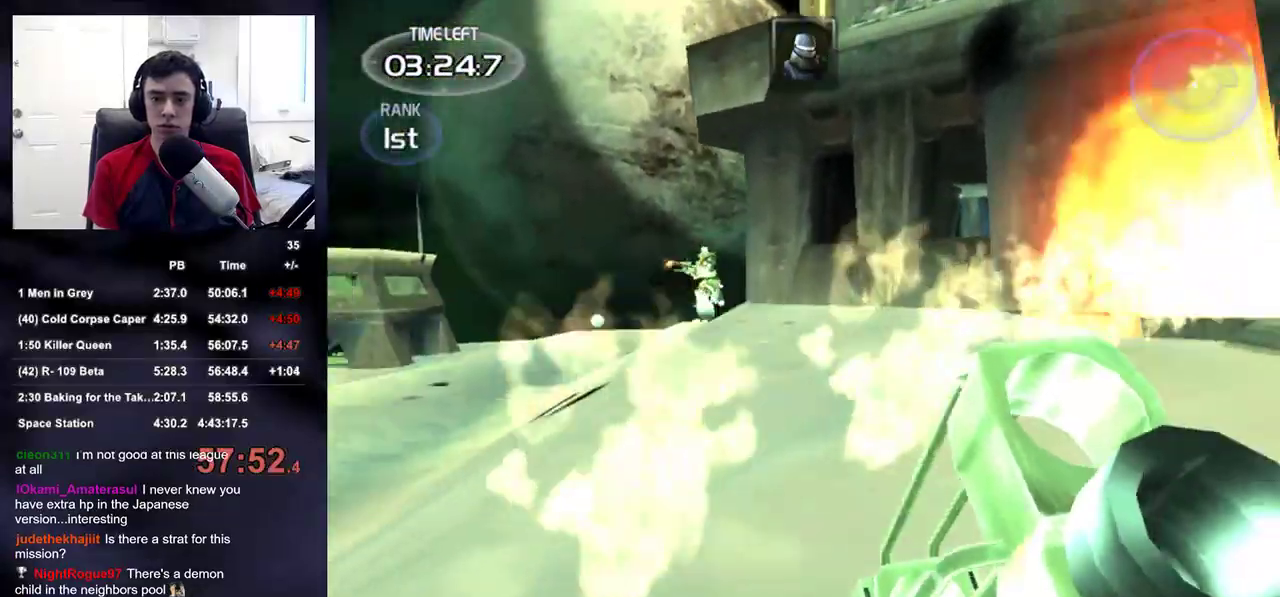
{"buttons": [], "left_stick": "up-left", "right_stick": "center", "events": [[17, "right_stick", "center"], [250, "right_stick", "up"], [300, "right_stick", "center"]]}
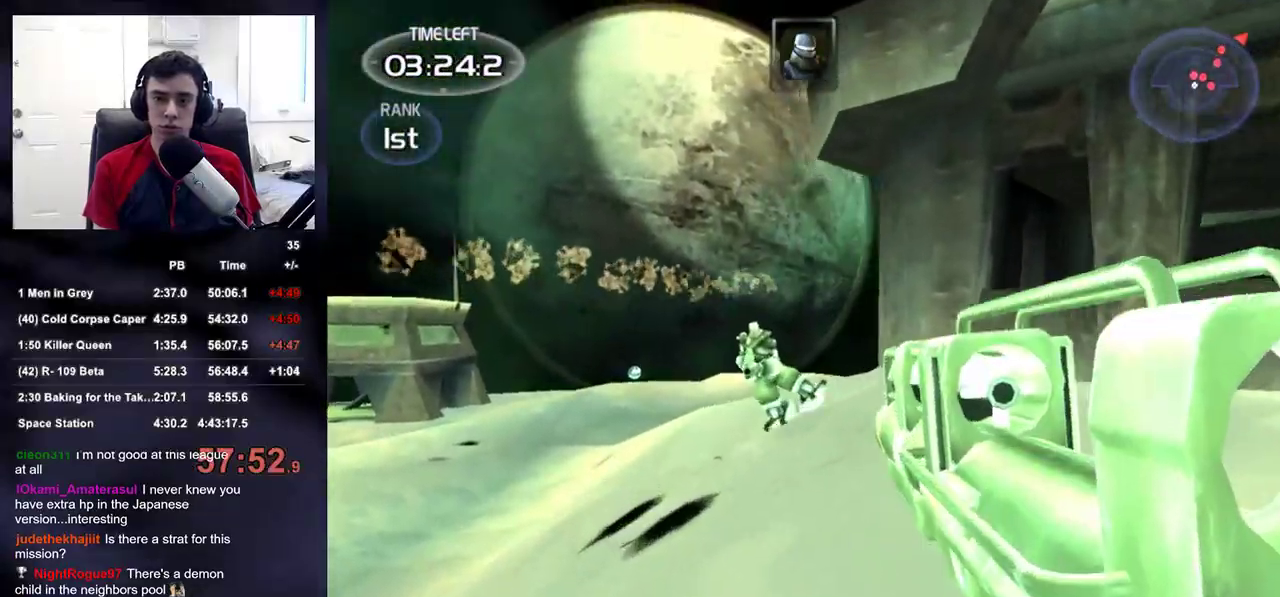
{"buttons": [], "left_stick": "left", "right_stick": "center", "events": [[17, "L1", "down"], [17, "L2", "down"], [50, "right_stick", "down"], [150, "L1", "up"], [150, "L2", "up"], [150, "R2", "down"], [150, "right_stick", "center"], [233, "left_stick", "down-left"], [283, "R2", "up"], [300, "right_stick", "down-right"], [450, "right_stick", "center"], [467, "left_stick", "left"]]}
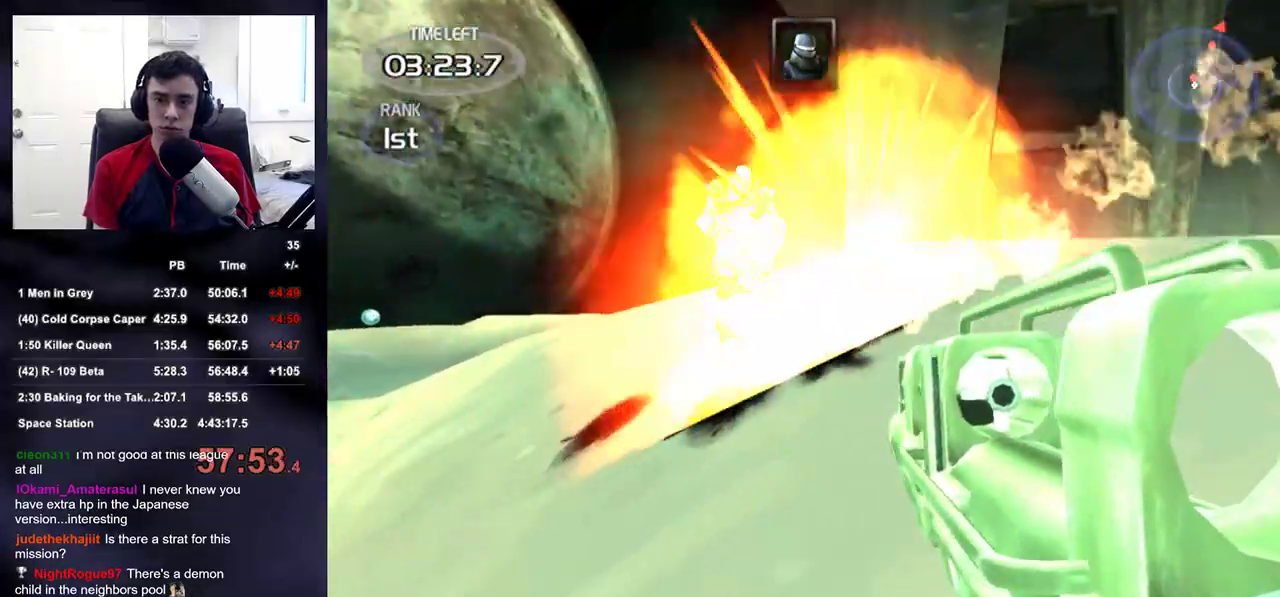
{"buttons": [], "left_stick": "up-left", "right_stick": "right", "events": [[83, "left_stick", "up-left"], [250, "R2", "down"], [250, "right_stick", "up"], [300, "left_stick", "up"], [367, "right_stick", "center"], [383, "R2", "up"], [400, "left_stick", "up-left"], [483, "right_stick", "right"]]}
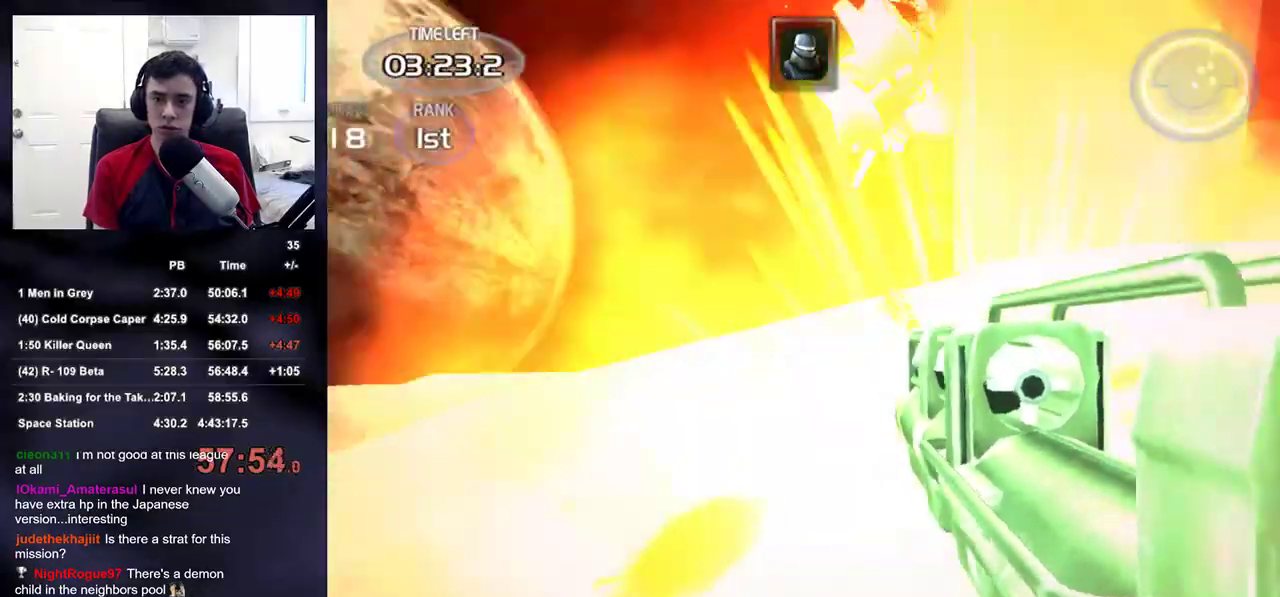
{"buttons": [], "left_stick": "up-left", "right_stick": "center", "events": [[150, "right_stick", "center"], [217, "TRIANGLE", "down"], [317, "TRIANGLE", "up"]]}
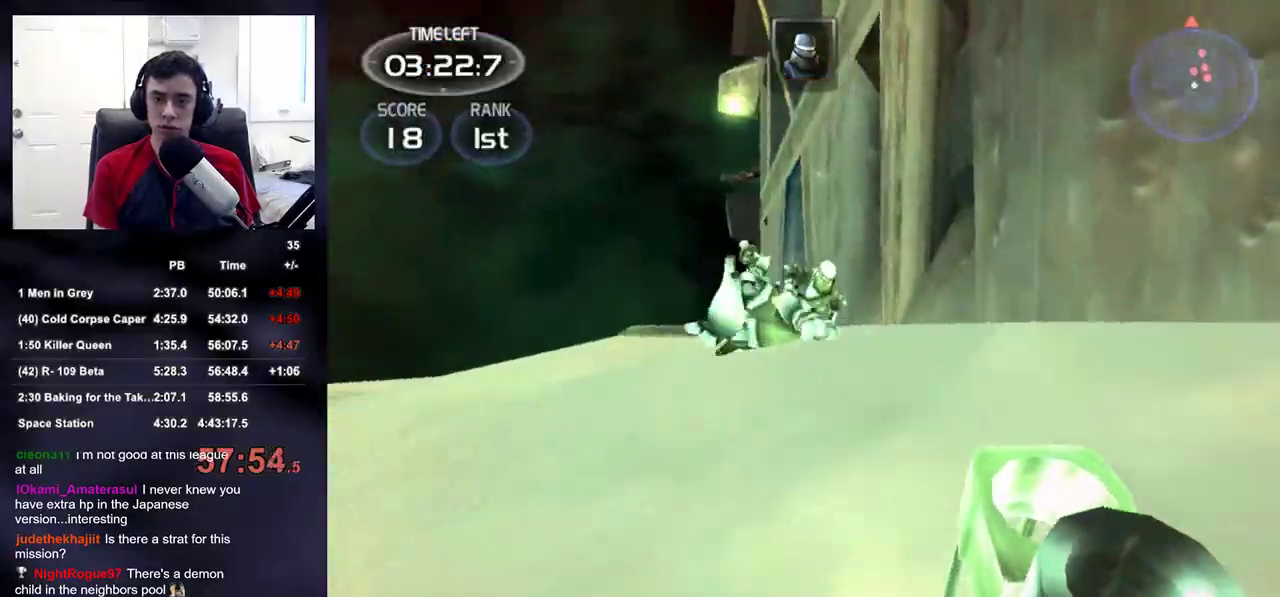
{"buttons": [], "left_stick": "right", "right_stick": "right", "events": [[183, "right_stick", "right"], [250, "left_stick", "up-right"], [417, "left_stick", "right"]]}
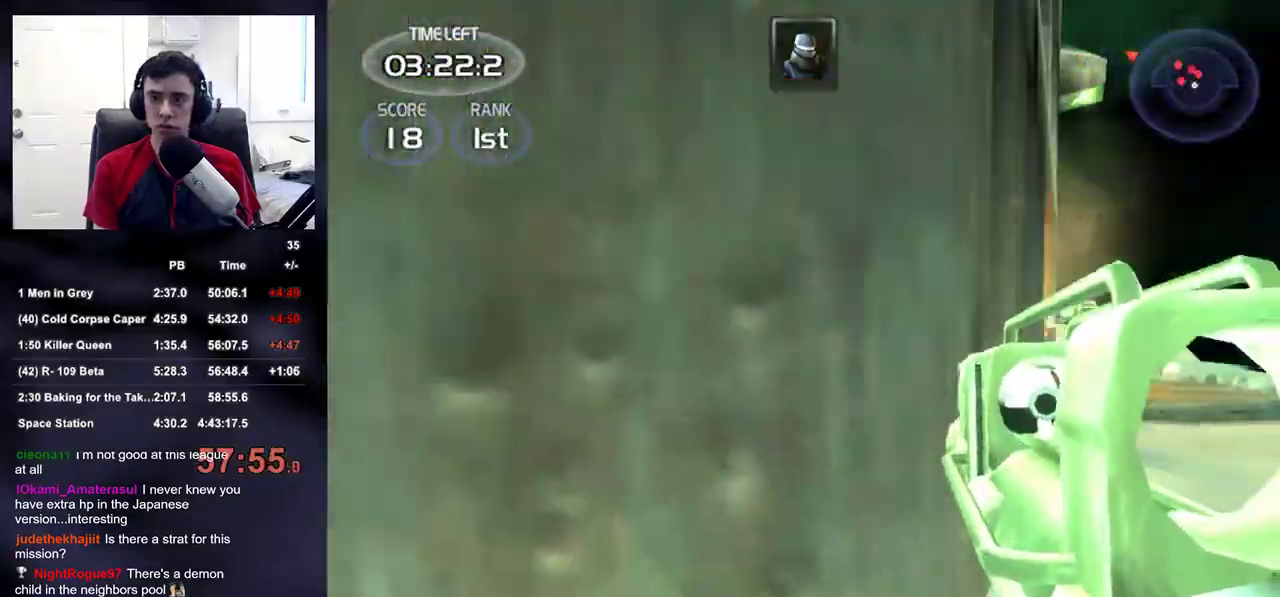
{"buttons": [], "left_stick": "left", "right_stick": "up-left", "events": [[67, "right_stick", "down"], [167, "right_stick", "up-left"], [233, "left_stick", "down"], [283, "left_stick", "down-left"], [417, "left_stick", "left"]]}
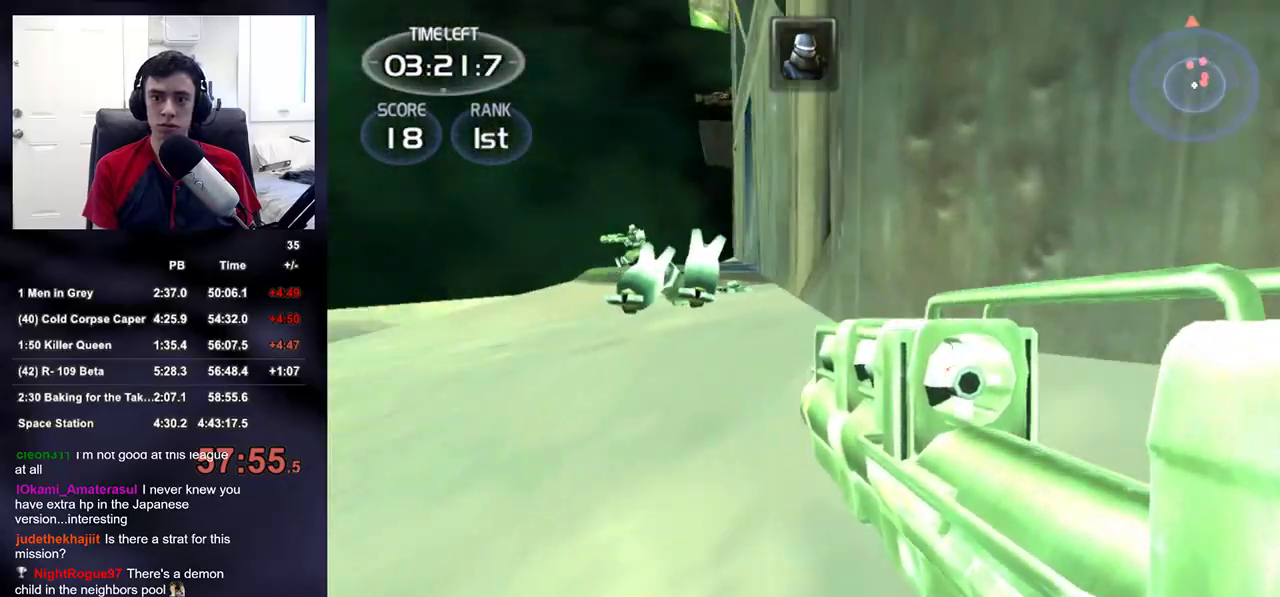
{"buttons": [], "left_stick": "up", "right_stick": "right", "events": [[17, "left_stick", "up-left"], [50, "right_stick", "center"], [300, "right_stick", "up-right"], [367, "right_stick", "center"], [467, "left_stick", "up"], [467, "right_stick", "right"]]}
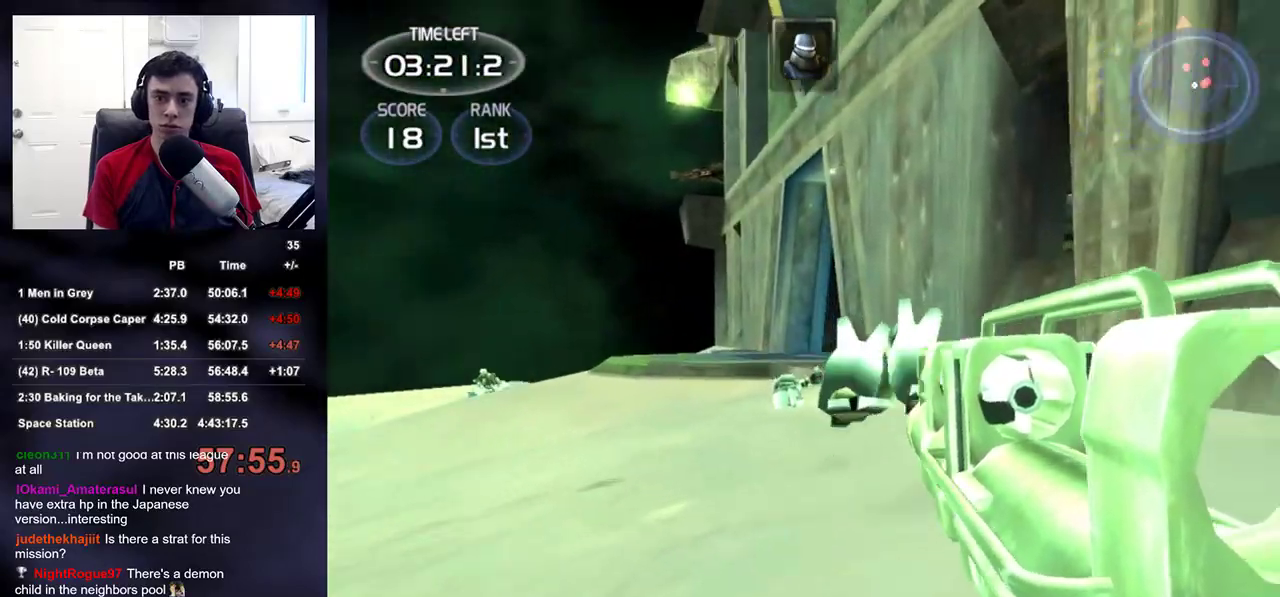
{"buttons": ["L1", "L2"], "left_stick": "up", "right_stick": "down-left", "events": [[33, "left_stick", "up-left"], [83, "right_stick", "down-left"], [283, "right_stick", "center"], [433, "right_stick", "down-left"], [483, "L2", "down"], [483, "left_stick", "up"], [500, "L1", "down"]]}
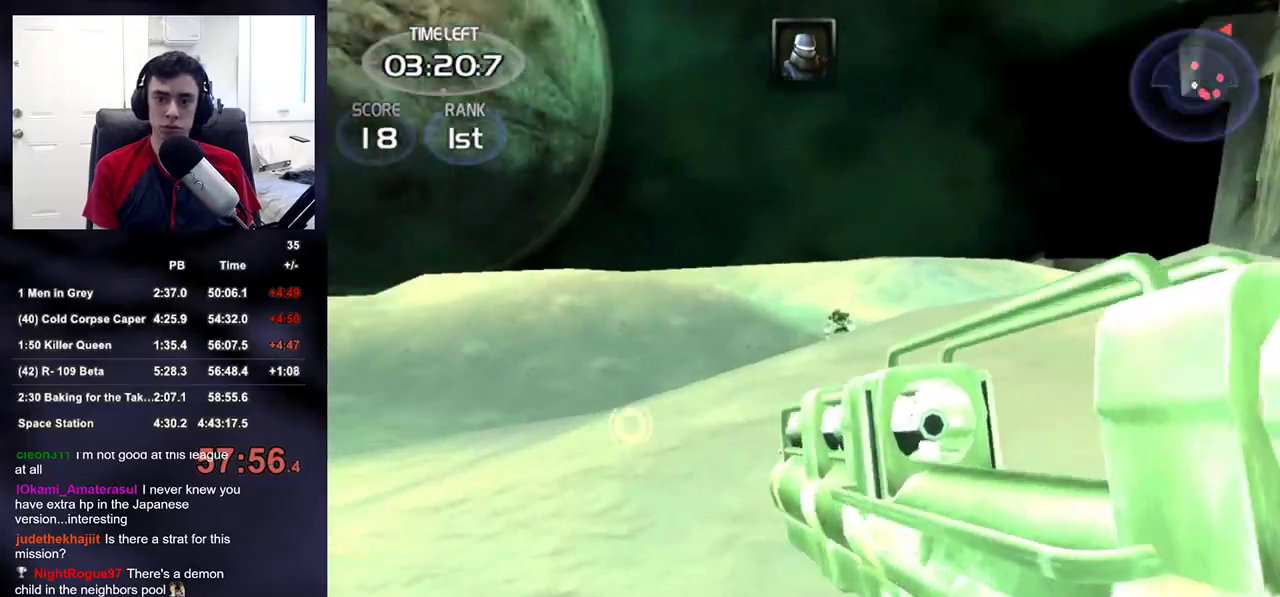
{"buttons": [], "left_stick": "up-right", "right_stick": "center", "events": [[83, "right_stick", "center"], [283, "left_stick", "up-right"], [350, "R2", "down"], [383, "L1", "up"], [450, "L2", "up"], [450, "R2", "up"]]}
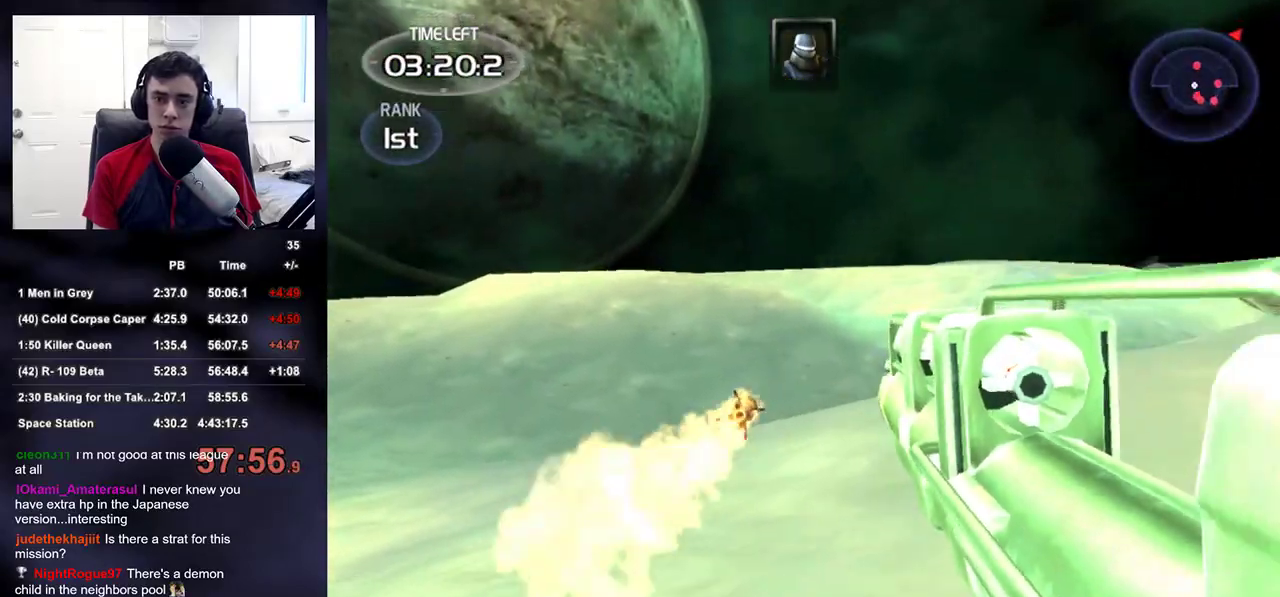
{"buttons": ["L1", "L2", "R2"], "left_stick": "up", "right_stick": "center", "events": [[133, "right_stick", "down-right"], [233, "right_stick", "center"], [300, "left_stick", "up"], [350, "L2", "down"], [367, "L1", "down"], [433, "R2", "down"]]}
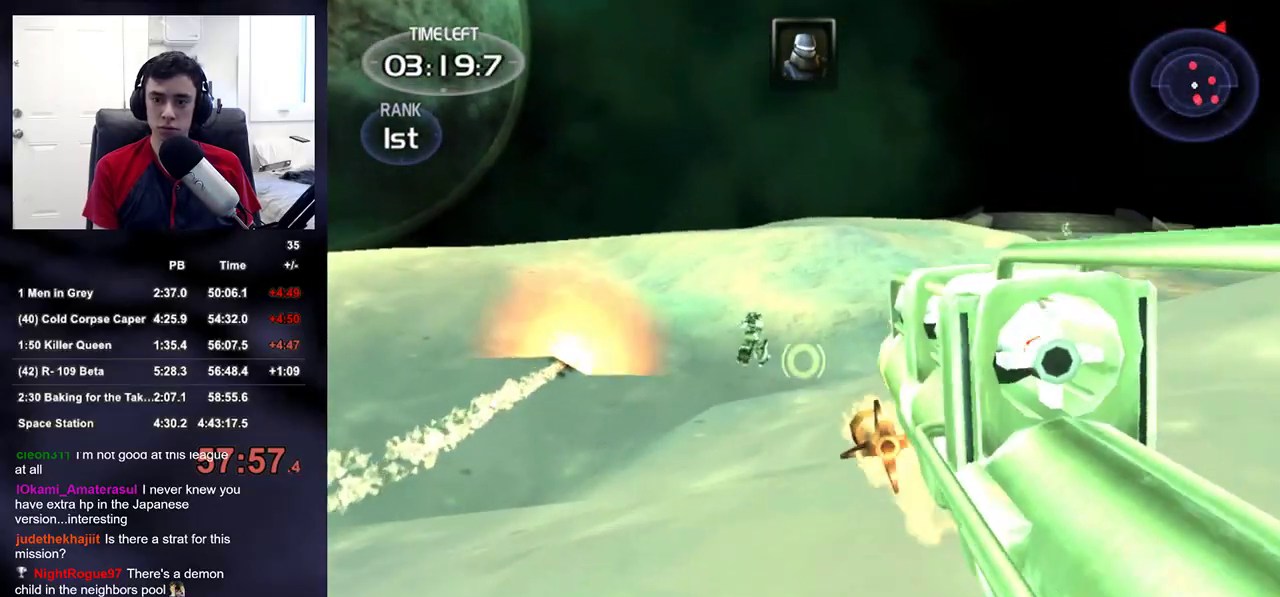
{"buttons": [], "left_stick": "up-left", "right_stick": "up-left", "events": [[50, "R2", "up"], [117, "L1", "up"], [117, "L2", "up"], [367, "left_stick", "up-left"], [433, "right_stick", "up-left"]]}
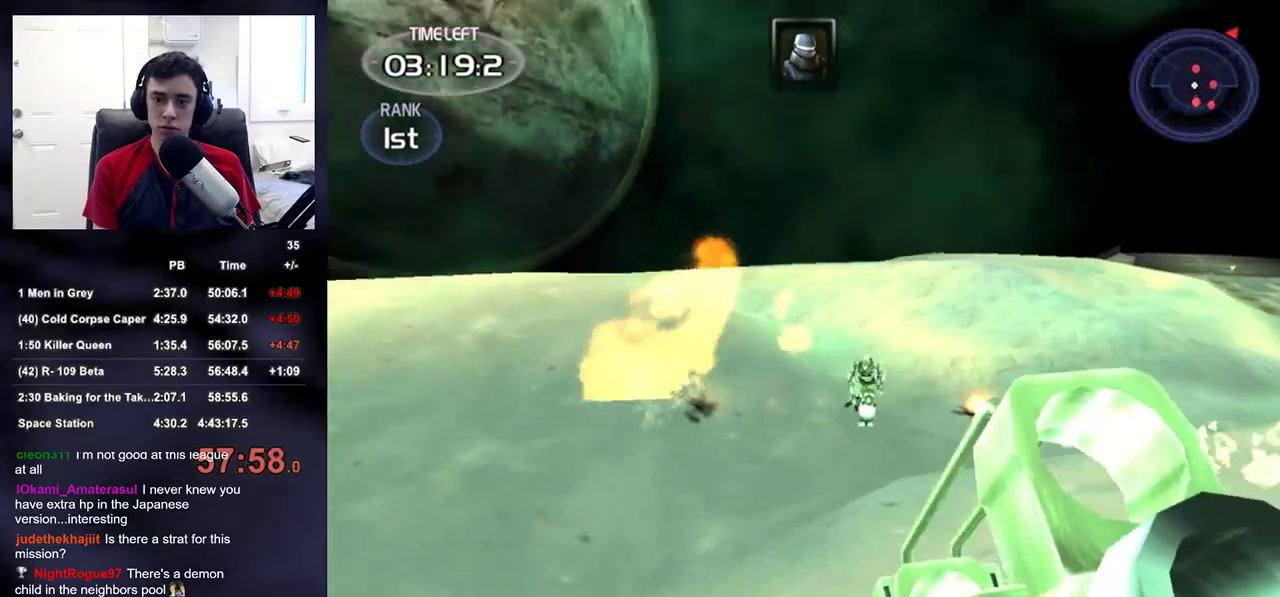
{"buttons": [], "left_stick": "up", "right_stick": "down", "events": [[17, "right_stick", "center"], [217, "left_stick", "up-right"], [267, "right_stick", "down-right"], [400, "right_stick", "center"], [467, "left_stick", "up"], [500, "right_stick", "down"]]}
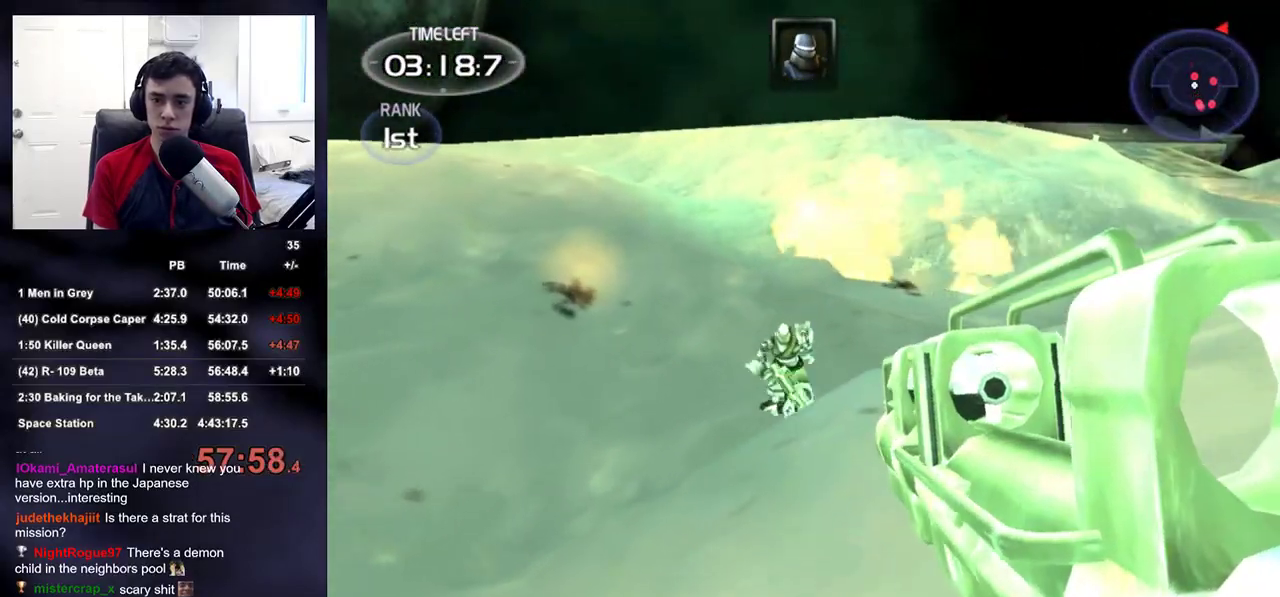
{"buttons": [], "left_stick": "left", "right_stick": "up-right", "events": [[50, "left_stick", "left"], [50, "right_stick", "center"], [83, "R2", "down"], [217, "right_stick", "down"], [250, "R2", "up"], [333, "right_stick", "right"], [383, "right_stick", "up-right"]]}
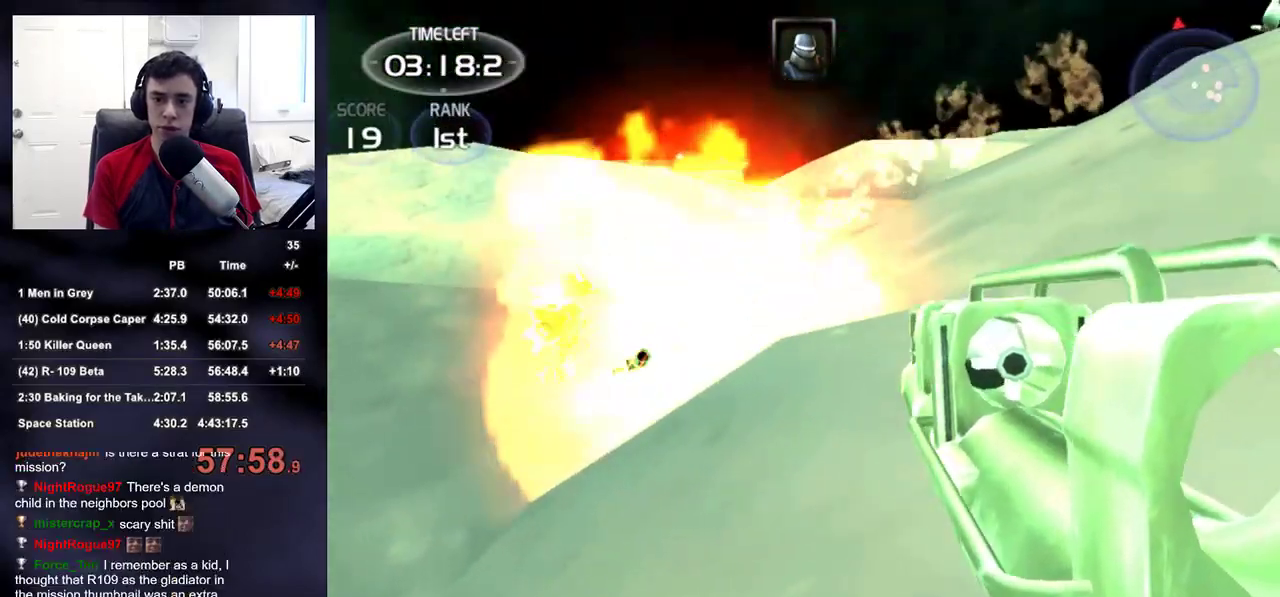
{"buttons": [], "left_stick": "up-left", "right_stick": "up", "events": [[17, "right_stick", "center"], [50, "left_stick", "up-left"], [83, "right_stick", "up-right"], [167, "right_stick", "center"], [217, "TRIANGLE", "down"], [317, "TRIANGLE", "up"], [467, "right_stick", "up"]]}
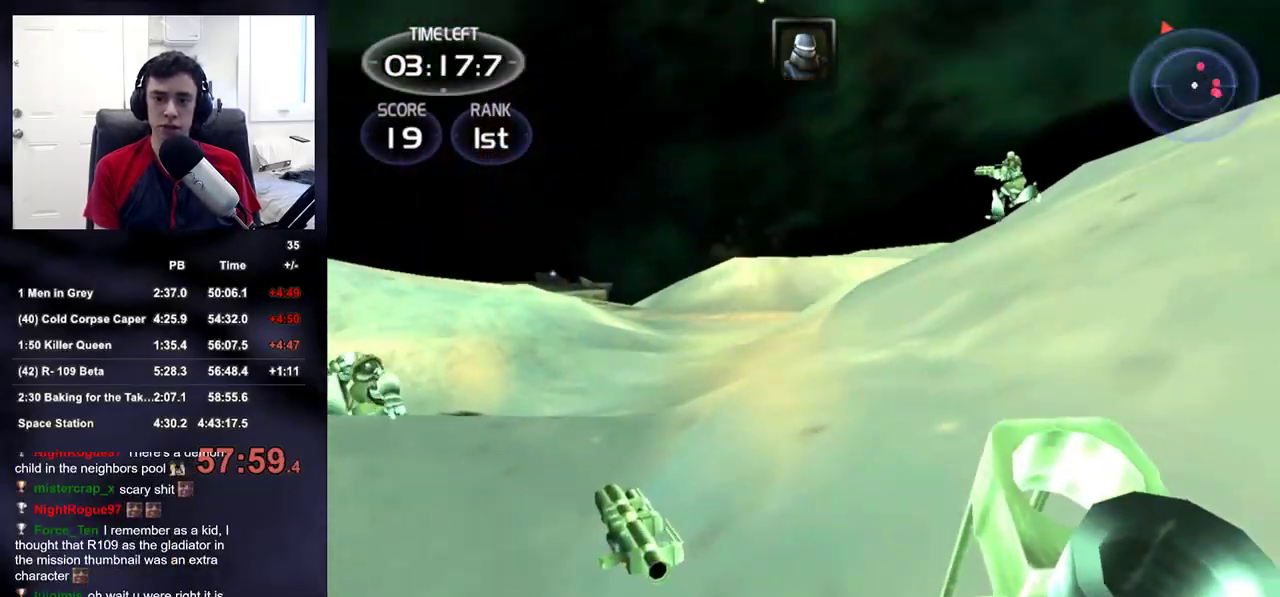
{"buttons": [], "left_stick": "up-left", "right_stick": "center", "events": [[100, "right_stick", "center"], [200, "right_stick", "right"], [300, "right_stick", "center"]]}
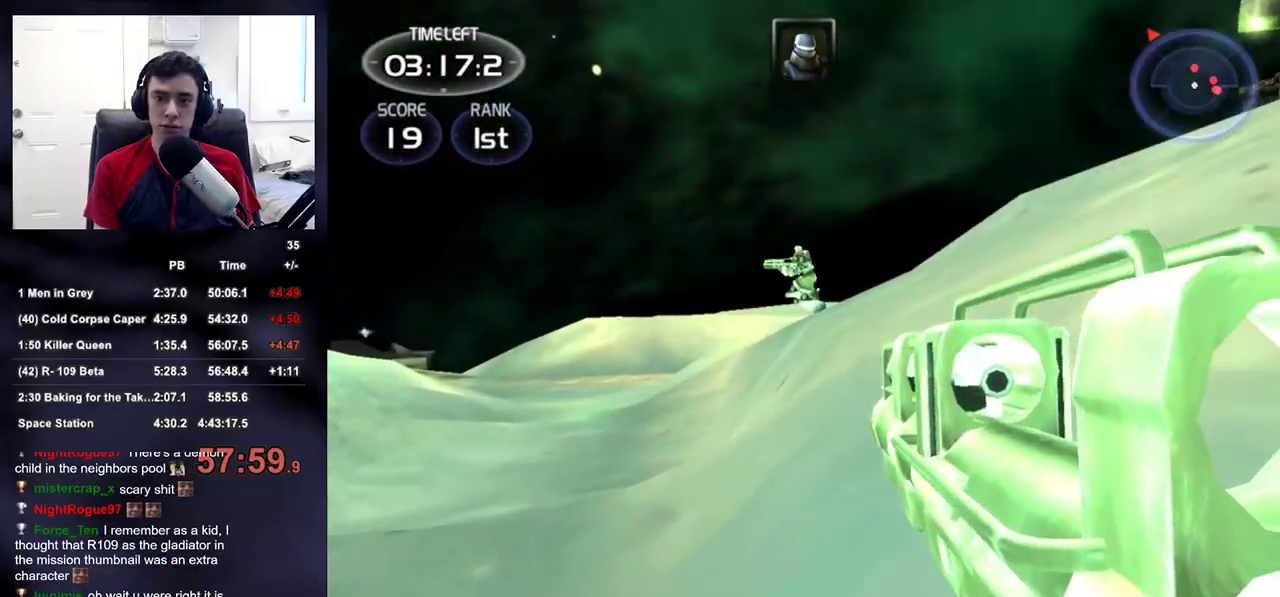
{"buttons": ["L2", "R2"], "left_stick": "up-left", "right_stick": "center", "events": [[17, "right_stick", "down-left"], [50, "L2", "down"], [67, "right_stick", "center"], [283, "right_stick", "left"], [383, "right_stick", "center"], [500, "R2", "down"]]}
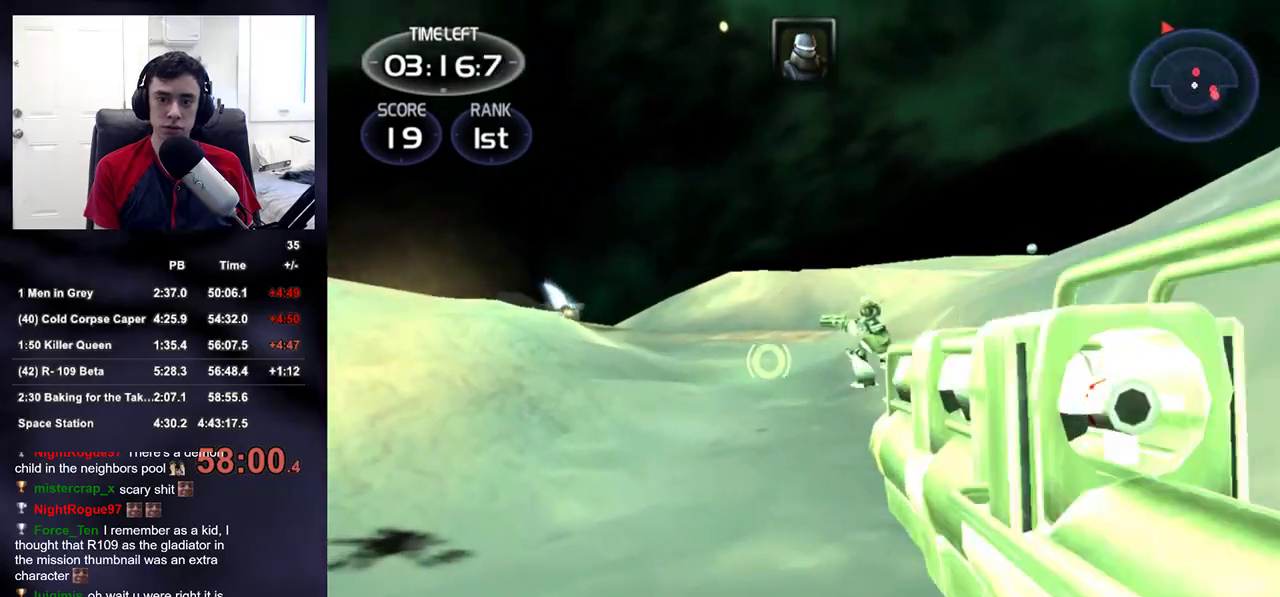
{"buttons": [], "left_stick": "up-left", "right_stick": "center", "events": [[50, "L2", "up"], [100, "R2", "up"], [350, "right_stick", "down"], [467, "right_stick", "center"]]}
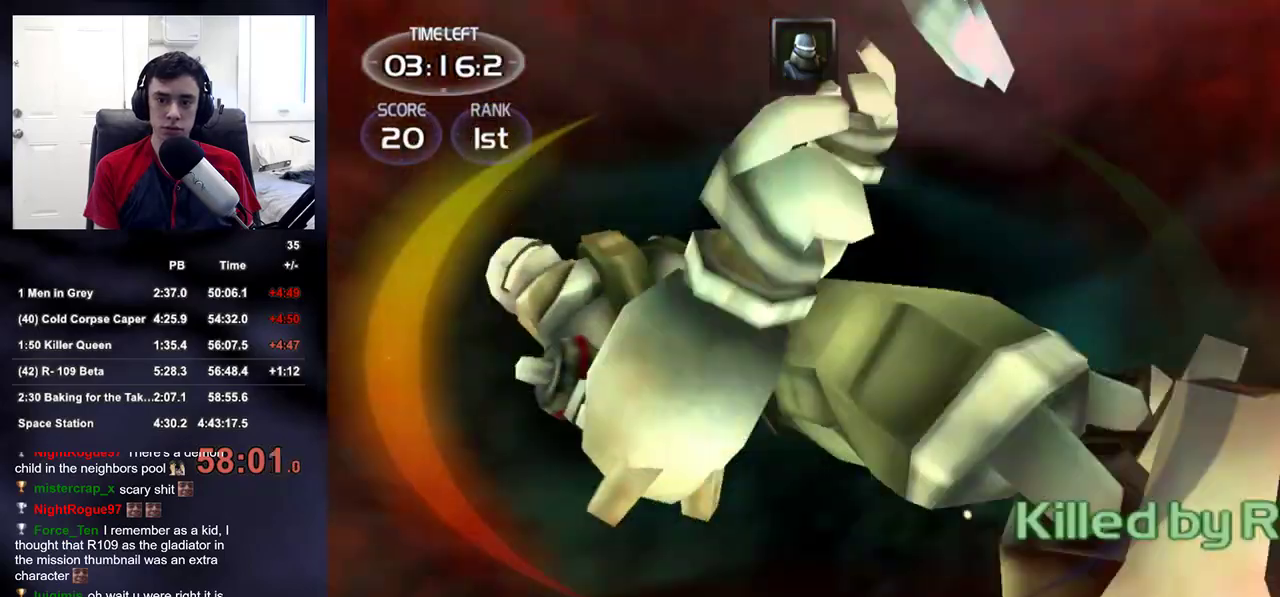
{"buttons": [], "left_stick": "up", "right_stick": "center", "events": [[183, "SQUARE", "down"], [283, "SQUARE", "up"], [333, "left_stick", "up"]]}
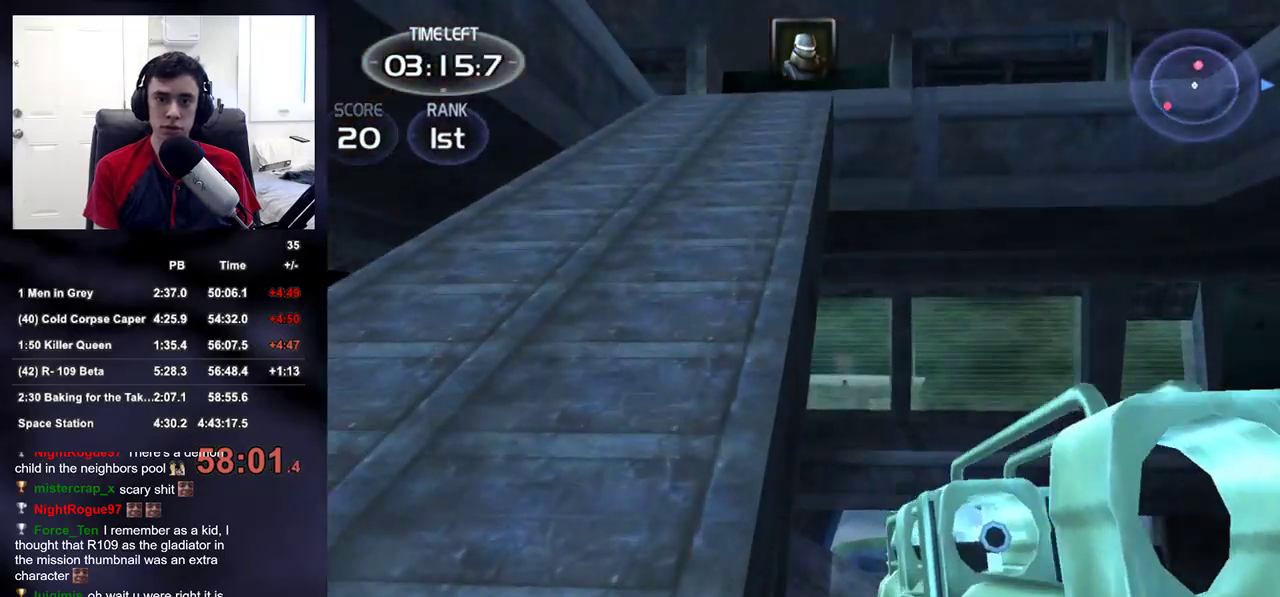
{"buttons": [], "left_stick": "up", "right_stick": "right", "events": [[17, "right_stick", "down-right"], [367, "right_stick", "center"], [433, "right_stick", "right"]]}